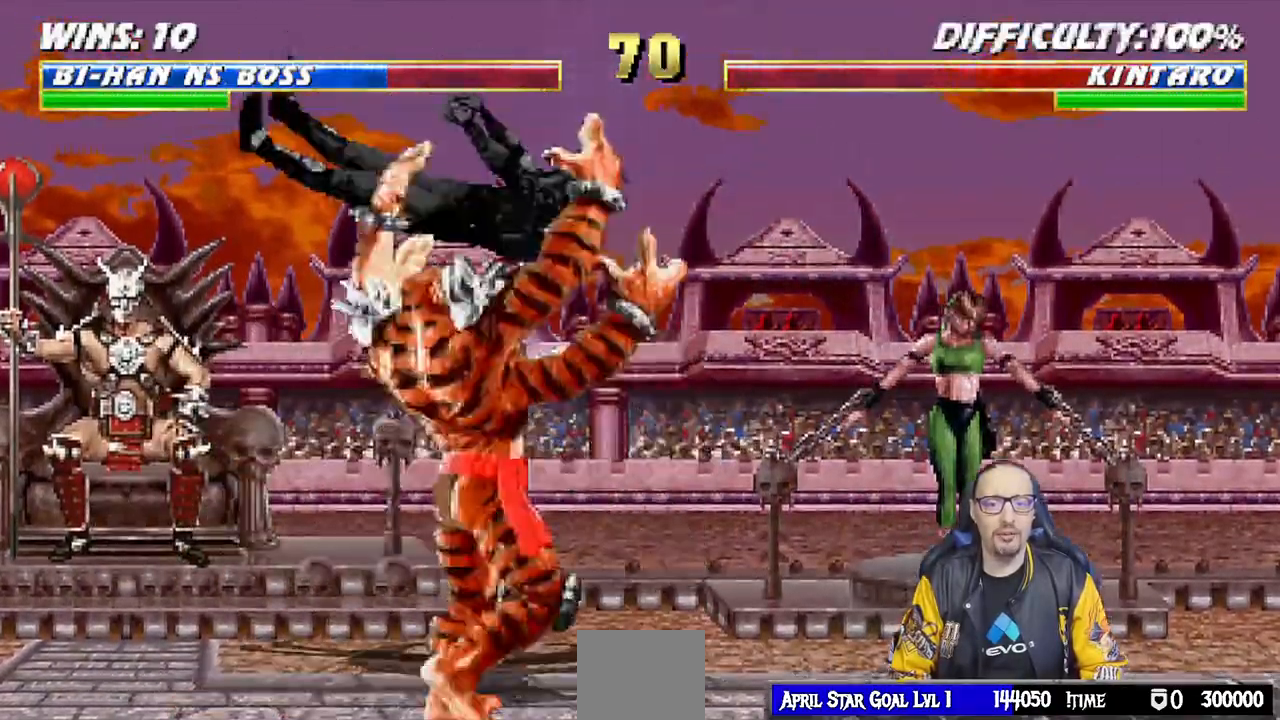
Gameplay with a controller (PlayStation layout); each line is a JSON object with the inputs held at the frame after it (dt_ms = milliseconds from this image to that frame). "events" lists button and stick changes between this image and that frame as [ms after this image, input, new state], when the widget could be followed in between.
{"dt_ms": 500, "buttons": ["L1", "R1", "DPAD_DOWN", "DPAD_LEFT"], "left_stick": "center", "right_stick": "center", "events": [[33, "SQUARE", "up"], [33, "left_stick", "down-left"], [83, "DPAD_DOWN", "up"], [117, "L1", "up"], [167, "left_stick", "center"], [183, "R1", "down"], [200, "DPAD_DOWN", "down"], [250, "L1", "down"], [317, "DPAD_DOWN", "up"], [317, "left_stick", "left"], [367, "left_stick", "center"], [383, "DPAD_LEFT", "down"], [467, "DPAD_DOWN", "down"]]}
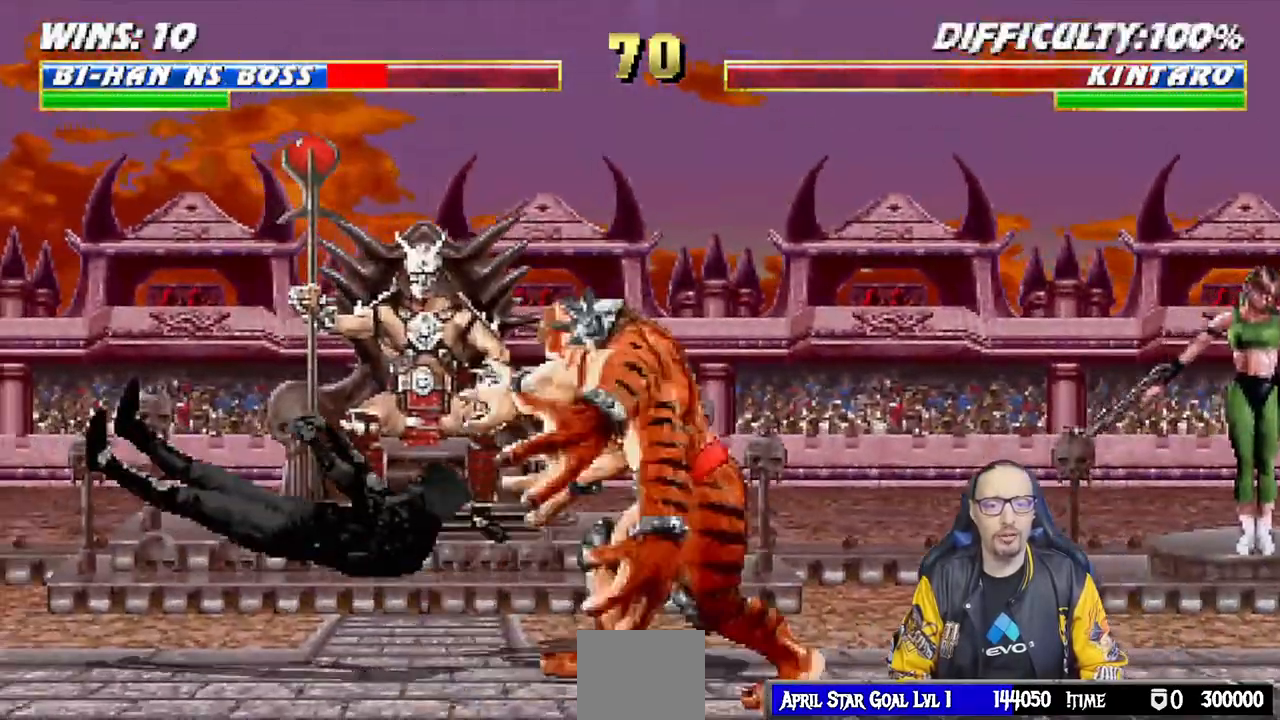
{"dt_ms": 1000, "buttons": [], "left_stick": "center", "right_stick": "center"}
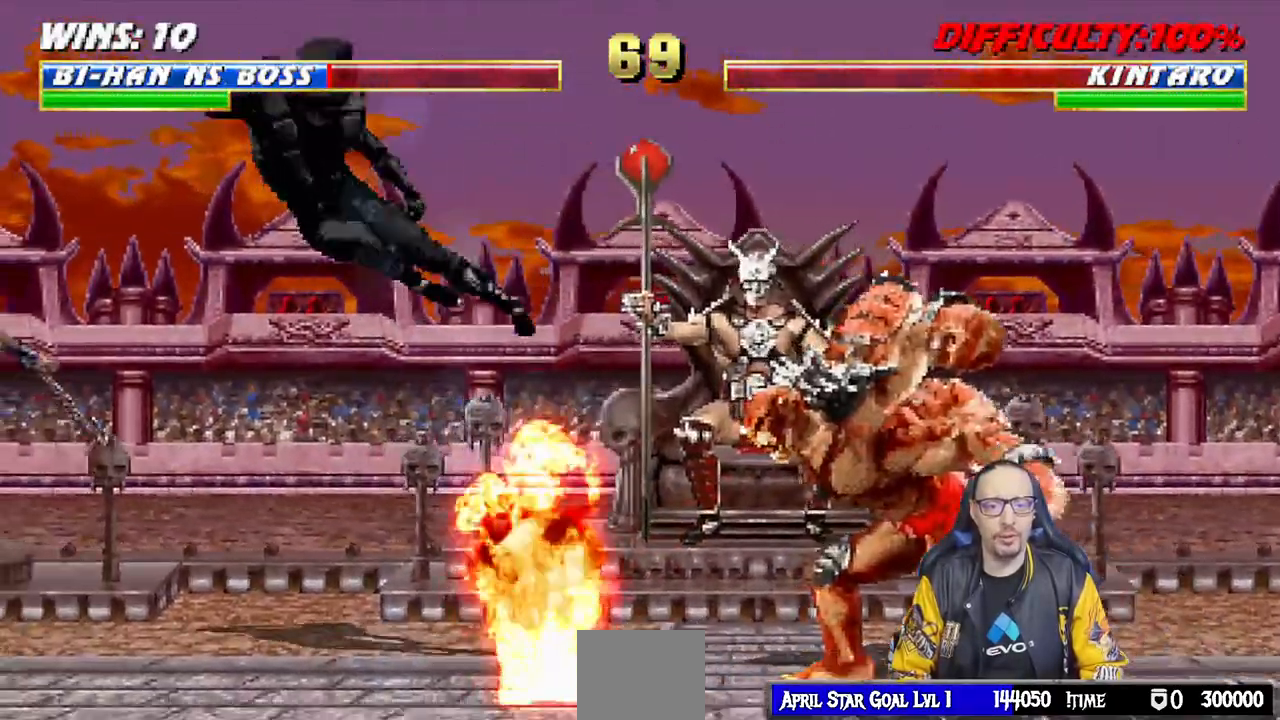
{"dt_ms": 500, "buttons": [], "left_stick": "center", "right_stick": "center"}
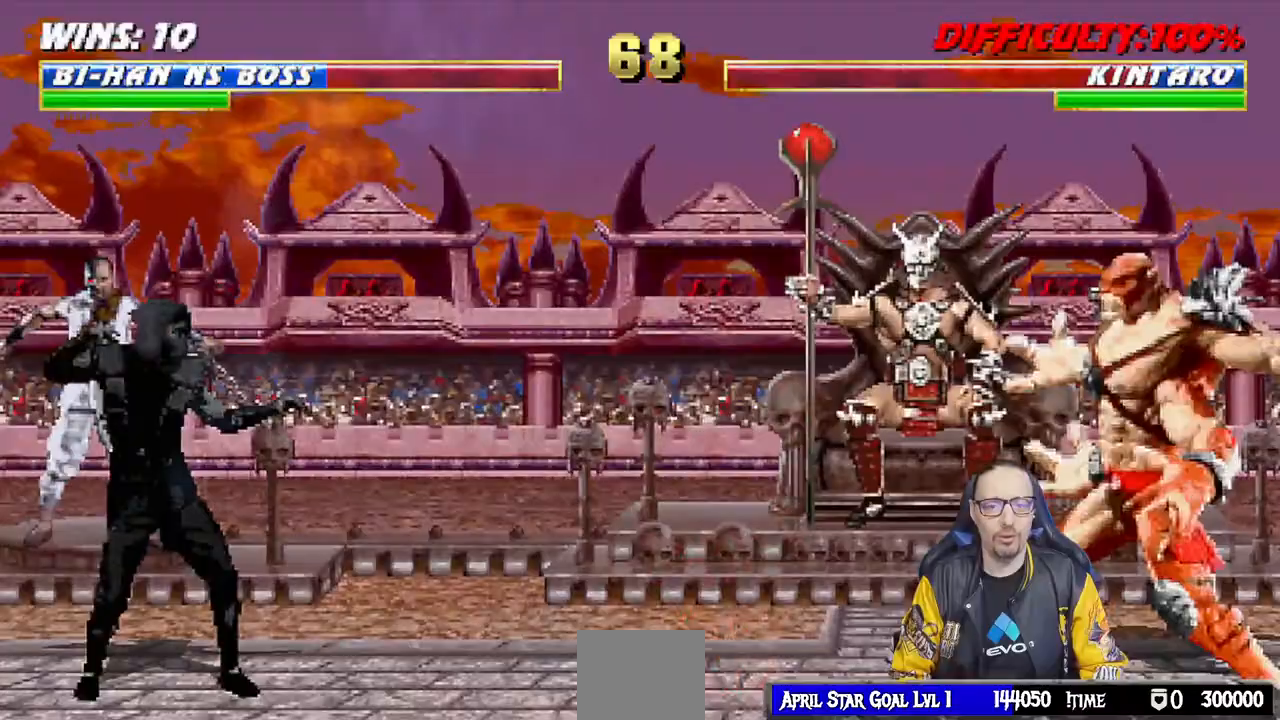
{"dt_ms": 500, "buttons": ["SQUARE", "L1", "DPAD_UP", "DPAD_RIGHT"], "left_stick": "center", "right_stick": "center"}
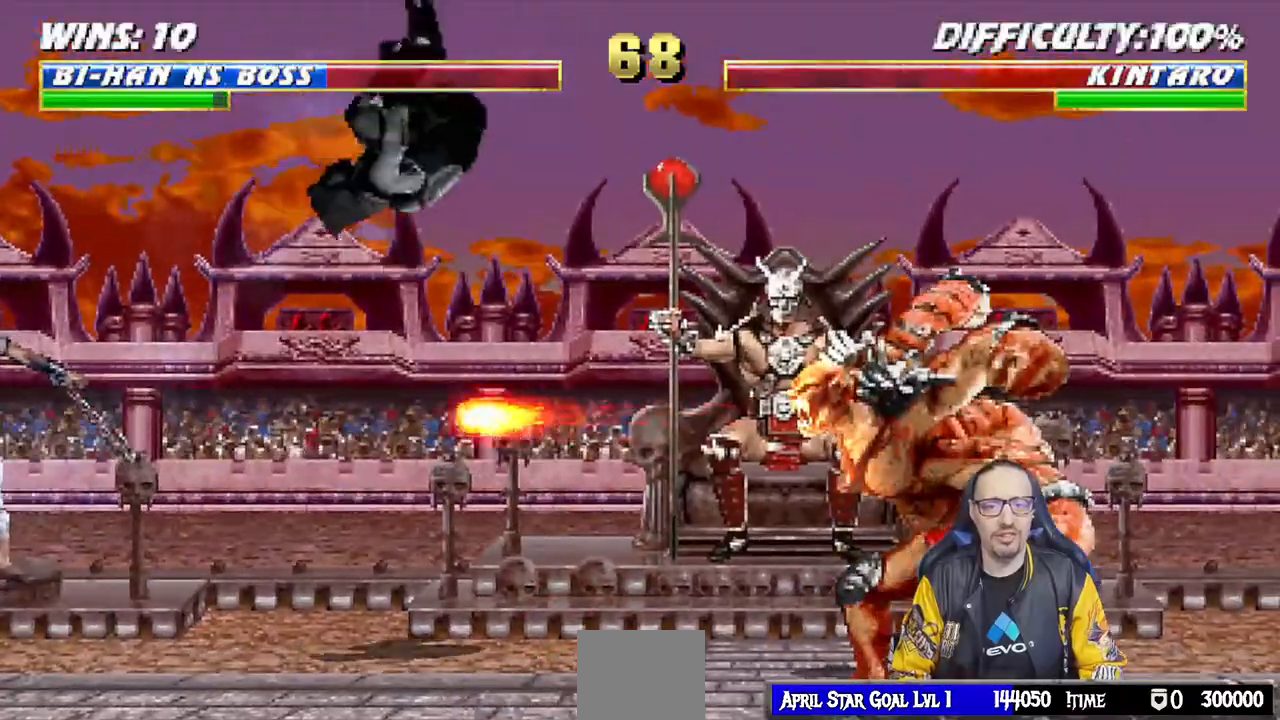
{"dt_ms": 500, "buttons": ["TRIANGLE", "L1", "DPAD_UP", "DPAD_LEFT"], "left_stick": "center", "right_stick": "center", "events": [[17, "DPAD_RIGHT", "up"], [17, "DPAD_UP", "up"], [83, "SQUARE", "up"], [100, "L1", "up"], [267, "DPAD_LEFT", "down"], [267, "L1", "down"], [300, "DPAD_UP", "down"], [450, "TRIANGLE", "down"]]}
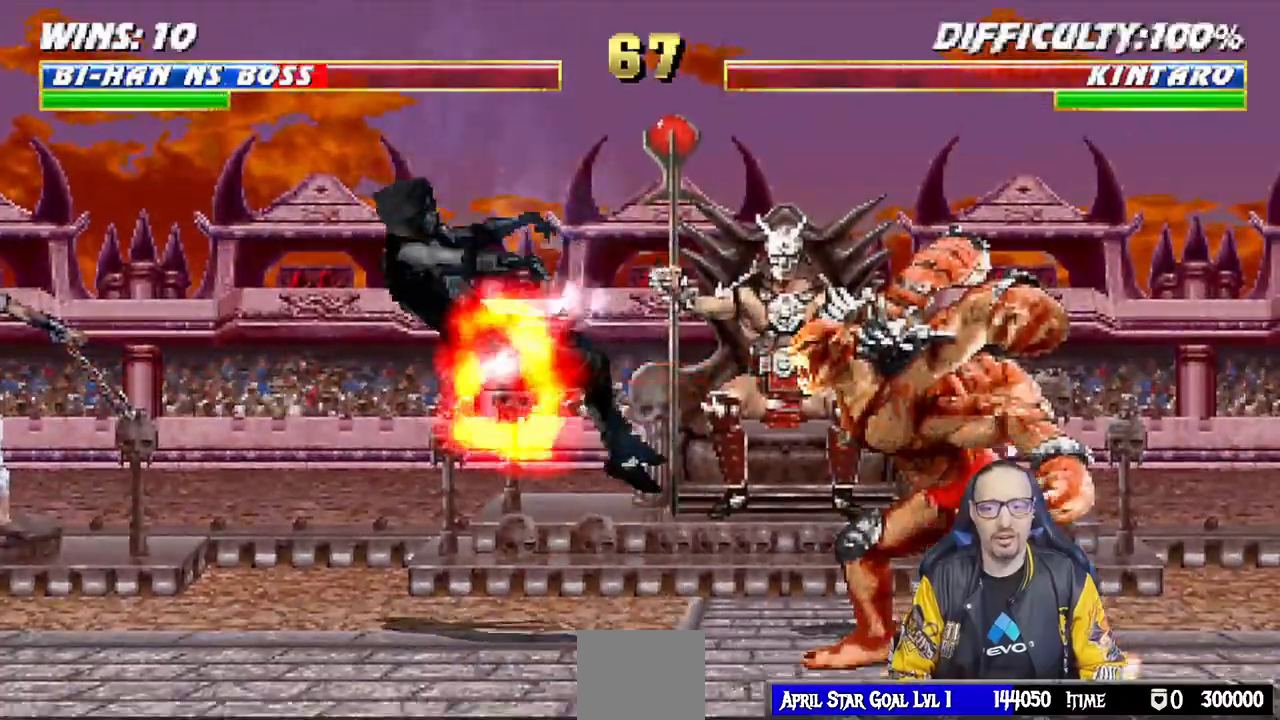
{"dt_ms": 500, "buttons": [], "left_stick": "center", "right_stick": "up-left", "events": [[33, "TRIANGLE", "up"], [67, "DPAD_LEFT", "up"], [83, "DPAD_UP", "up"], [83, "L1", "up"], [100, "TRIANGLE", "down"], [250, "TRIANGLE", "up"], [350, "DPAD_LEFT", "down"], [417, "DPAD_LEFT", "up"], [467, "right_stick", "up-left"]]}
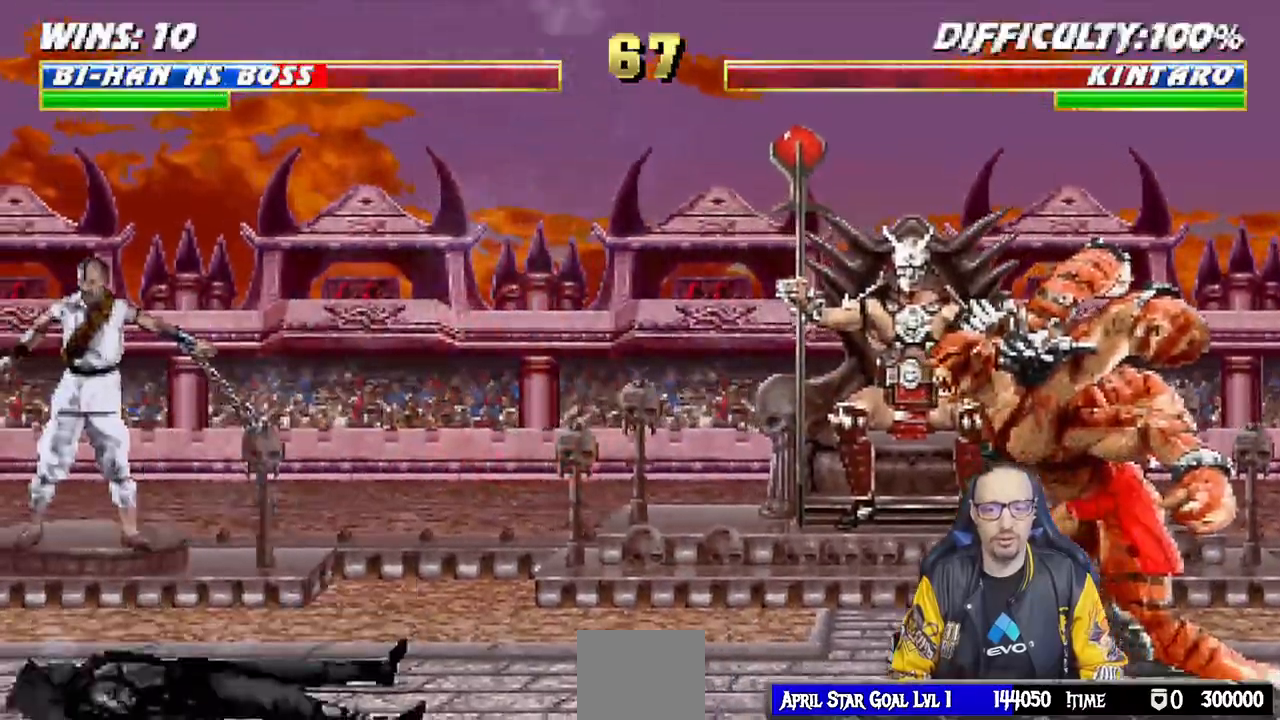
{"dt_ms": 500, "buttons": ["L1", "DPAD_UP", "DPAD_RIGHT"], "left_stick": "center", "right_stick": "up-left"}
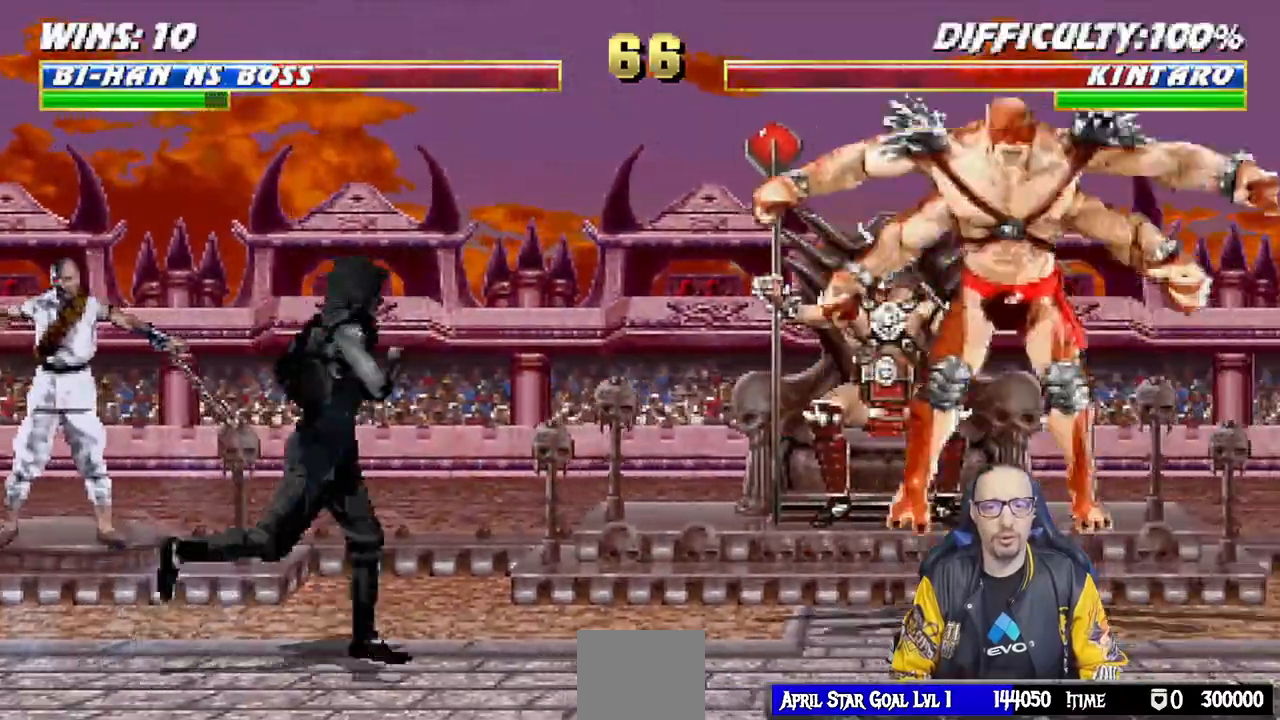
{"dt_ms": 500, "buttons": [], "left_stick": "center", "right_stick": "up-left", "events": [[150, "right_stick", "center"], [217, "right_stick", "up-left"], [333, "right_stick", "center"], [350, "SQUARE", "down"], [367, "DPAD_RIGHT", "up"], [367, "DPAD_UP", "up"], [400, "L1", "up"], [417, "right_stick", "up-left"], [500, "SQUARE", "up"]]}
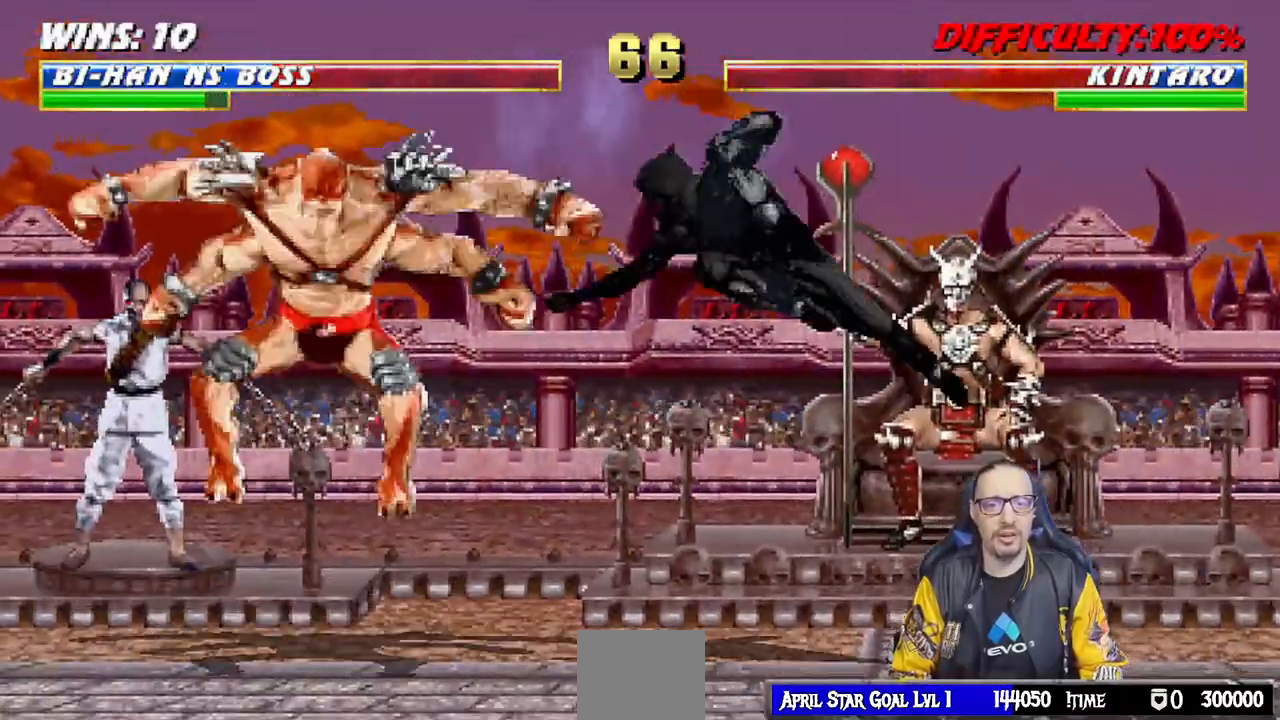
{"dt_ms": 500, "buttons": ["L1", "DPAD_UP", "DPAD_LEFT"], "left_stick": "center", "right_stick": "center"}
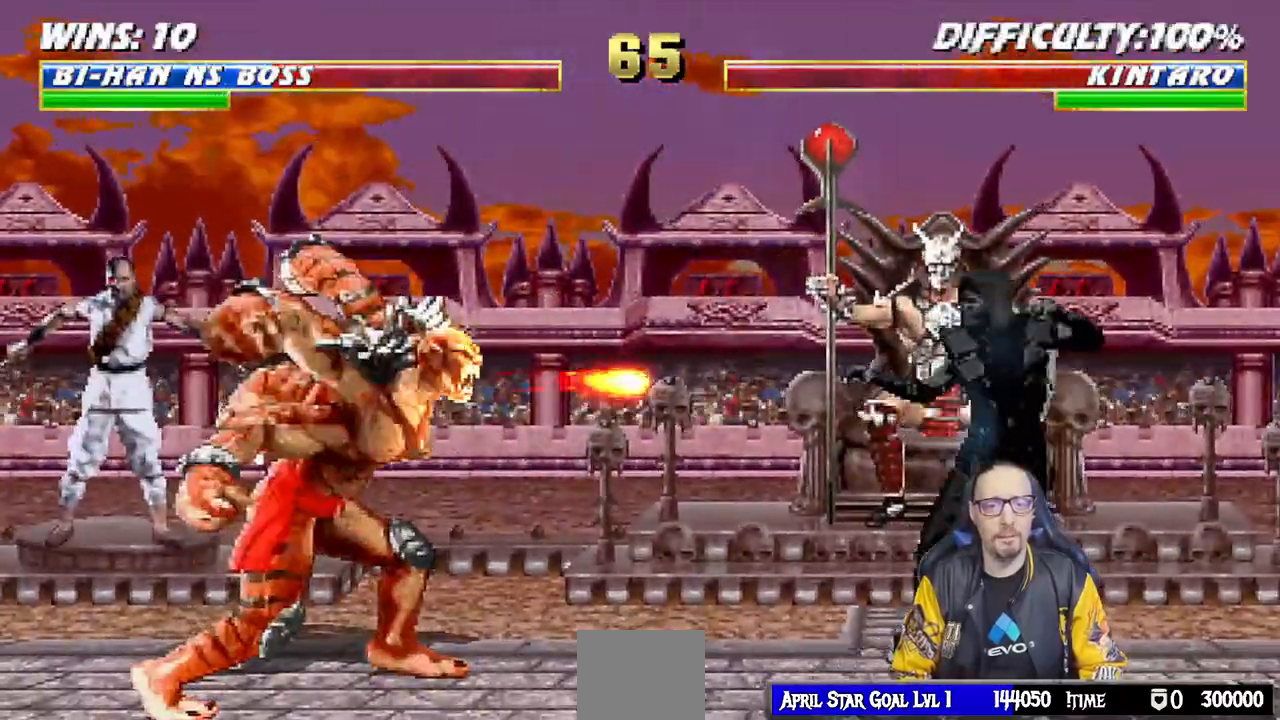
{"dt_ms": 500, "buttons": ["L1"], "left_stick": "center", "right_stick": "center"}
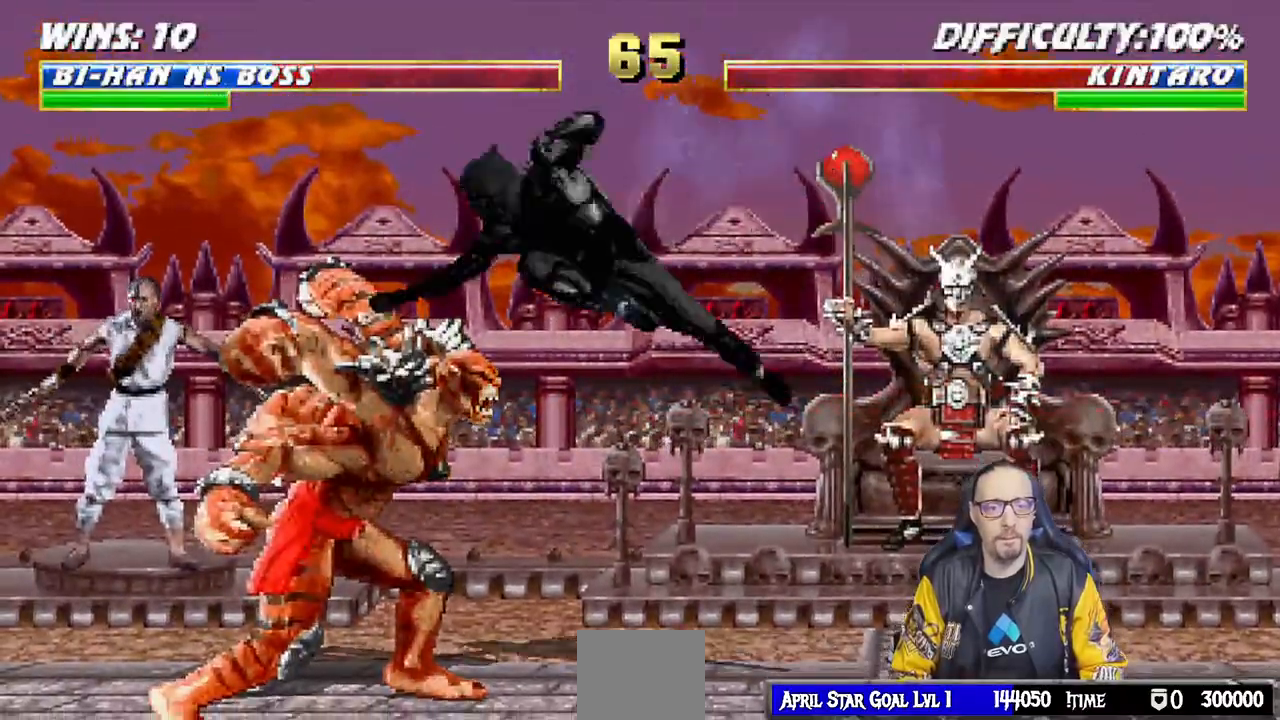
{"dt_ms": 500, "buttons": ["SQUARE", "L1", "DPAD_DOWN"], "left_stick": "center", "right_stick": "right", "events": [[17, "SQUARE", "down"], [83, "SQUARE", "up"], [183, "SQUARE", "down"], [217, "SQUARE", "up"], [317, "SQUARE", "down"], [333, "DPAD_DOWN", "down"], [333, "right_stick", "right"], [400, "SQUARE", "up"], [483, "SQUARE", "down"]]}
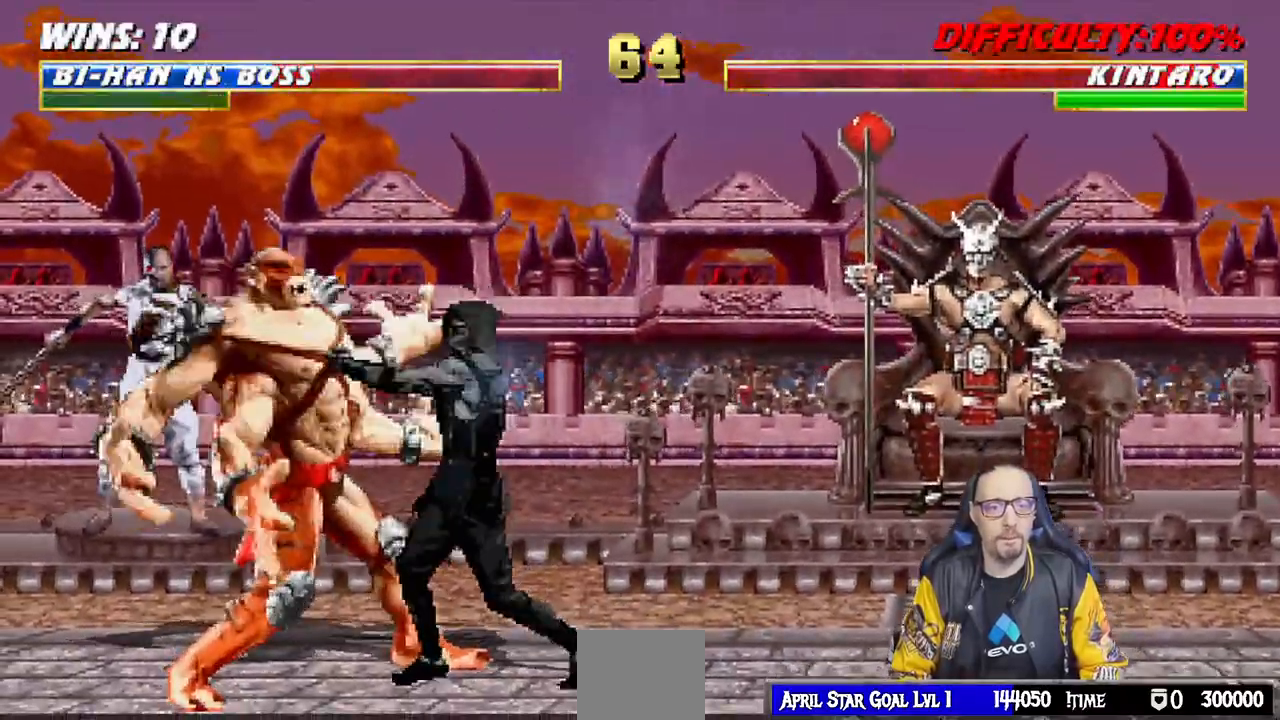
{"dt_ms": 1000, "buttons": ["CIRCLE"], "left_stick": "center", "right_stick": "right"}
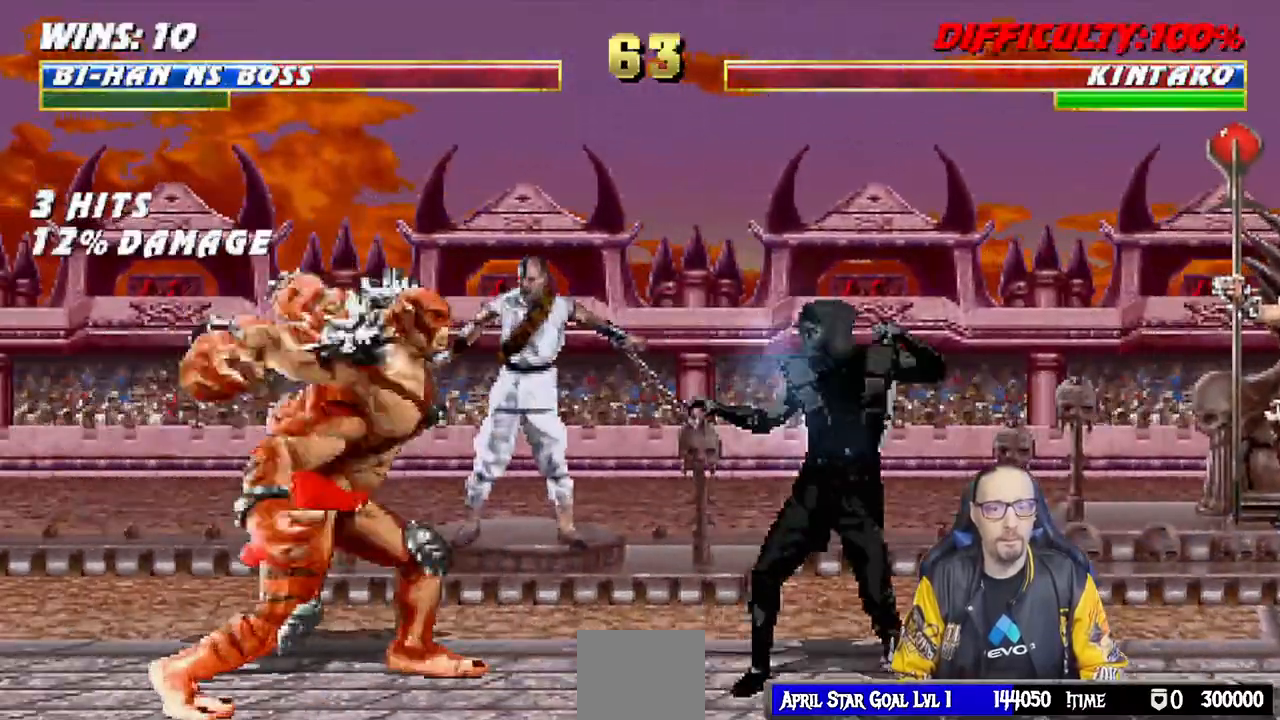
{"dt_ms": 500, "buttons": ["R1", "DPAD_DOWN", "DPAD_RIGHT"], "left_stick": "center", "right_stick": "center"}
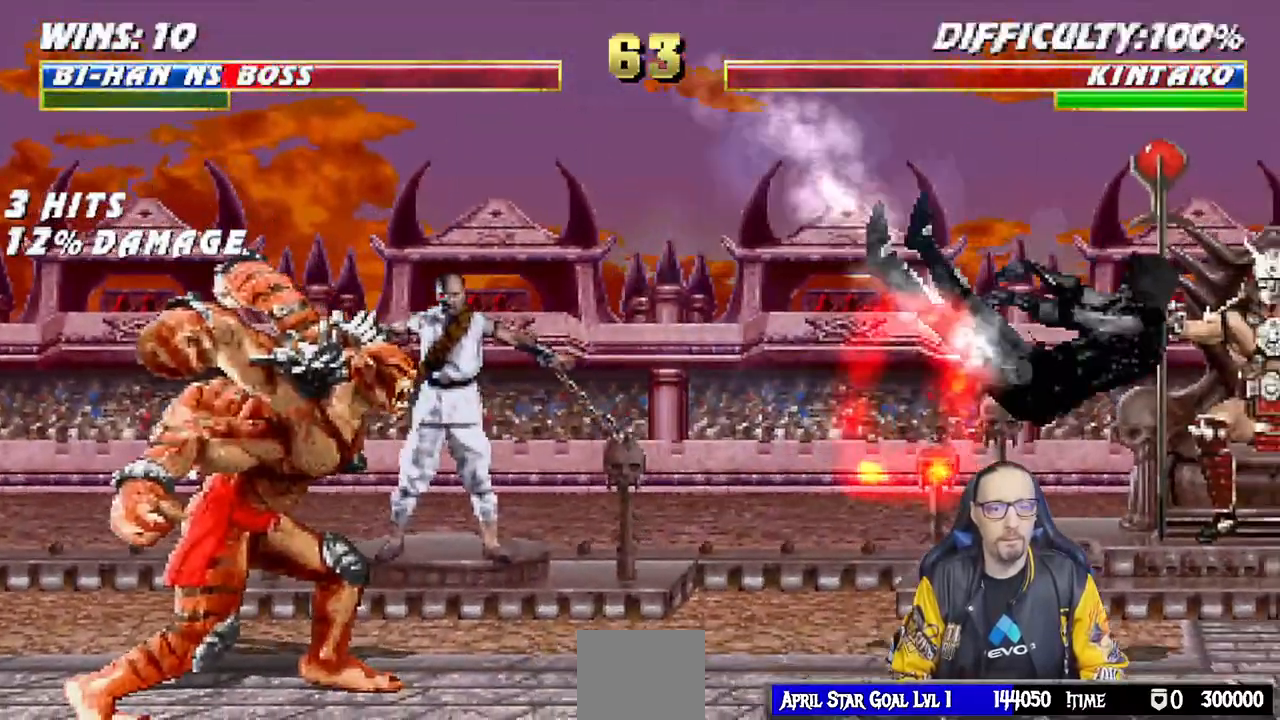
{"dt_ms": 500, "buttons": [], "left_stick": "center", "right_stick": "center"}
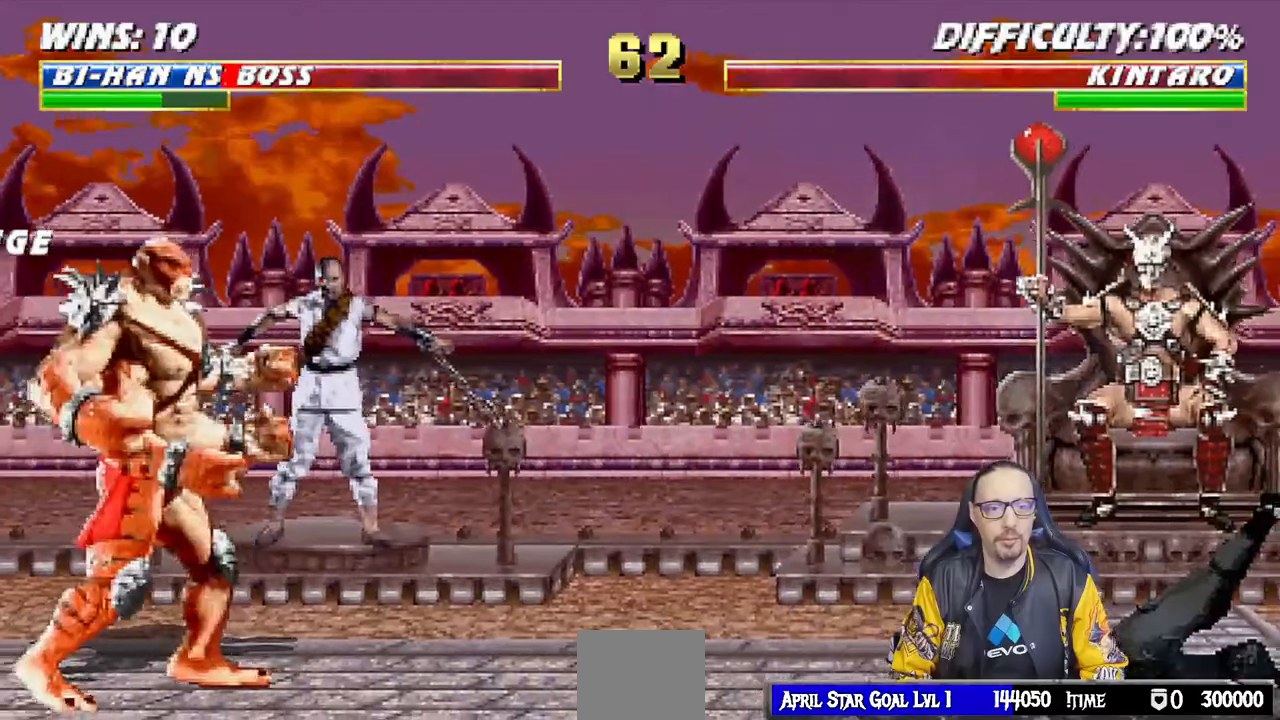
{"dt_ms": 500, "buttons": ["L1", "DPAD_UP"], "left_stick": "center", "right_stick": "center", "events": [[233, "DPAD_LEFT", "down"], [233, "L1", "down"], [367, "DPAD_UP", "down"], [467, "DPAD_LEFT", "up"]]}
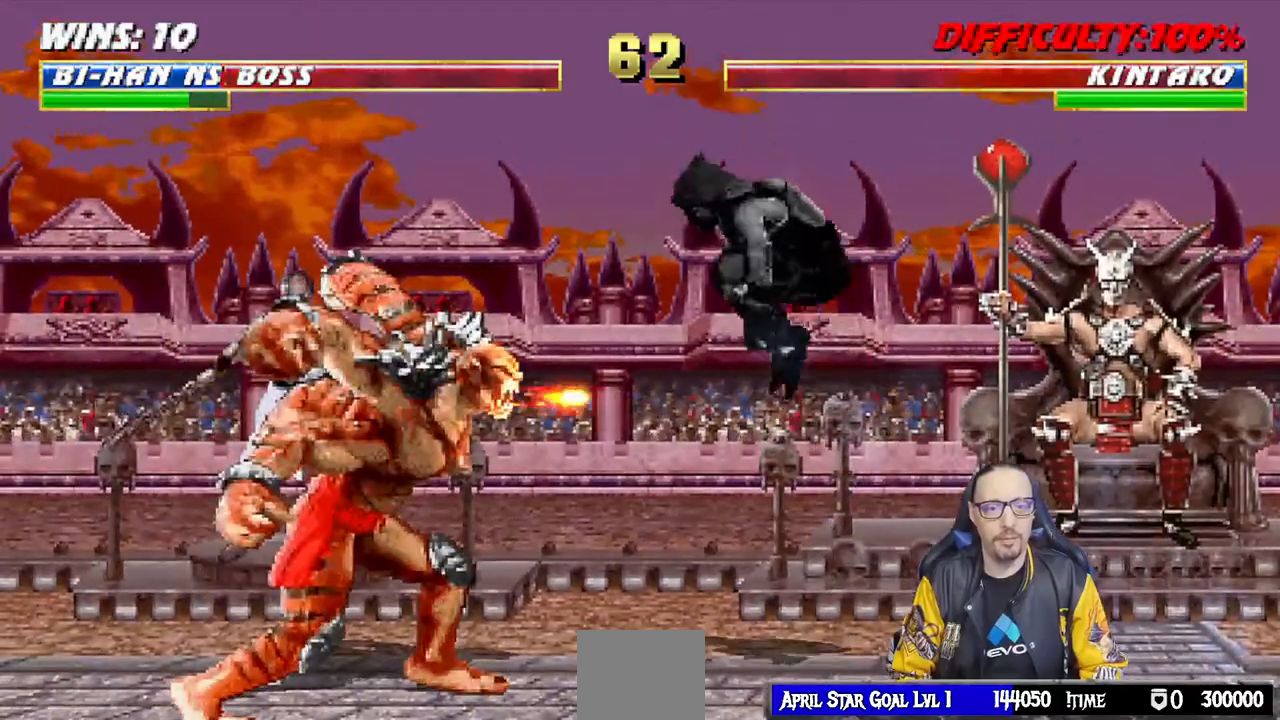
{"dt_ms": 500, "buttons": ["L1"], "left_stick": "center", "right_stick": "center", "events": [[83, "DPAD_UP", "up"], [250, "SQUARE", "down"], [350, "SQUARE", "up"], [433, "SQUARE", "down"], [483, "SQUARE", "up"]]}
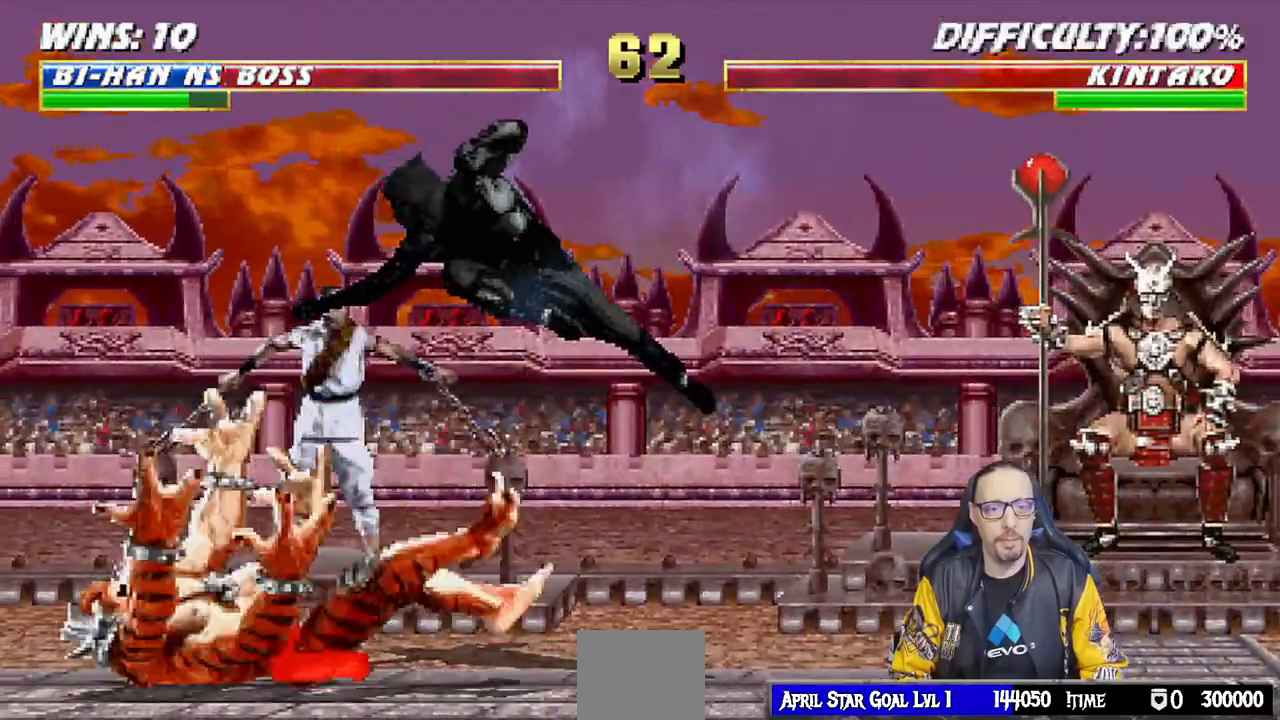
{"dt_ms": 500, "buttons": [], "left_stick": "center", "right_stick": "center"}
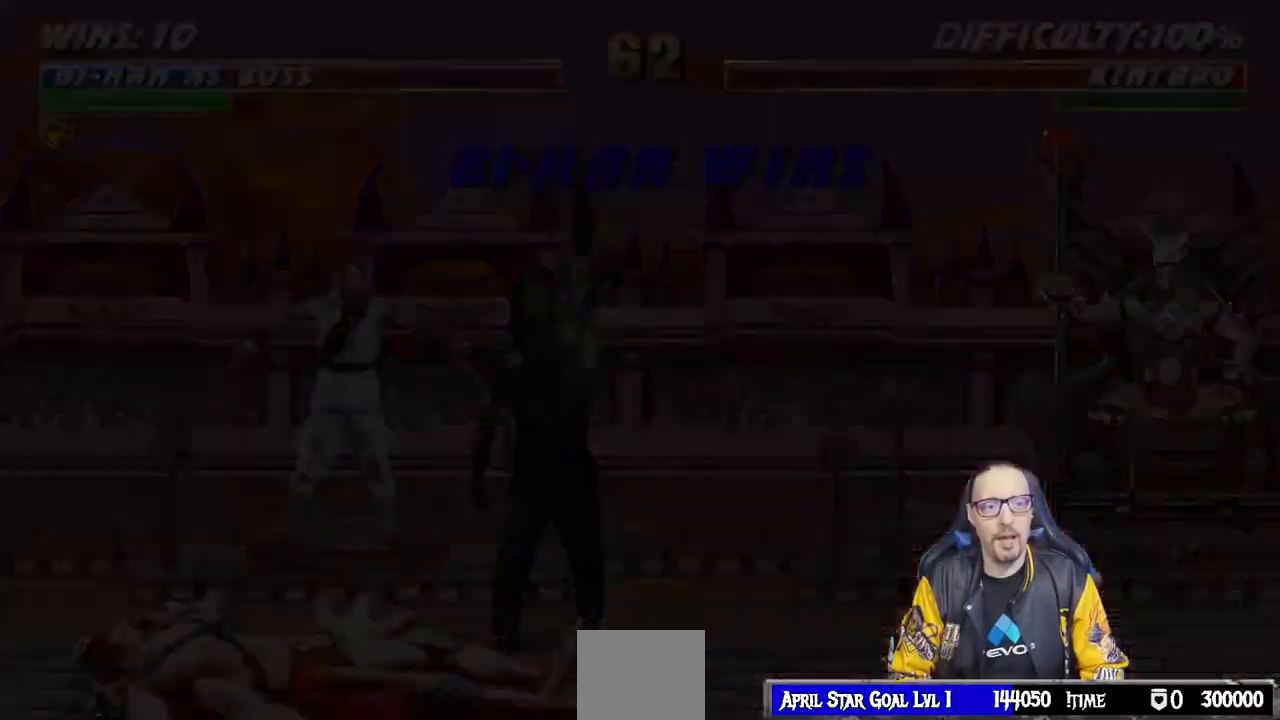
{"dt_ms": 500, "buttons": [], "left_stick": "center", "right_stick": "center", "events": []}
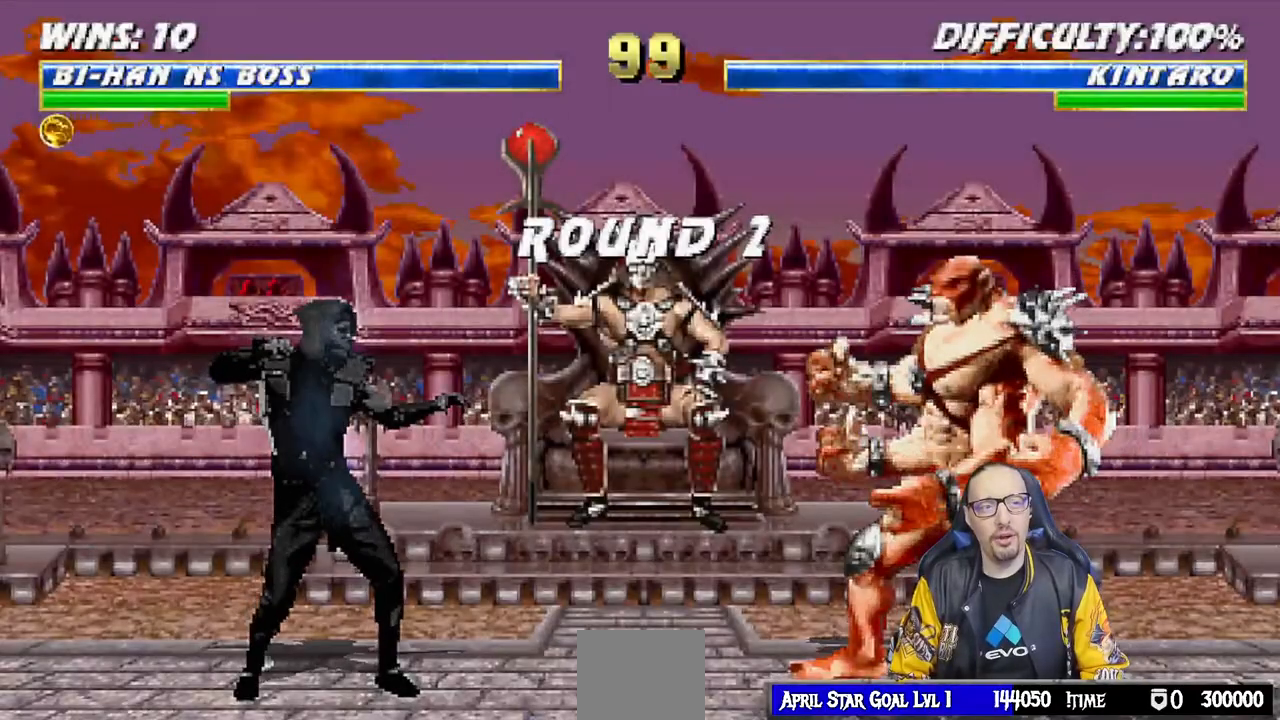
{"dt_ms": 500, "buttons": [], "left_stick": "center", "right_stick": "center", "events": []}
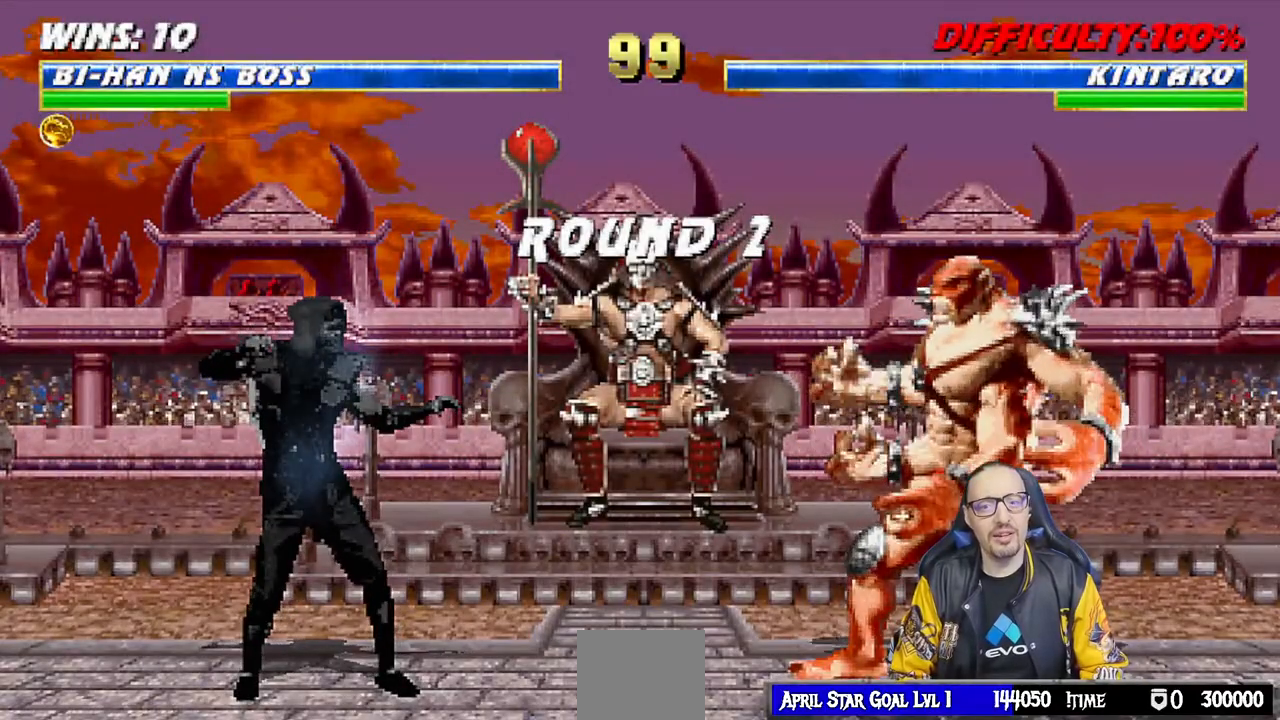
{"dt_ms": 500, "buttons": [], "left_stick": "center", "right_stick": "center", "events": []}
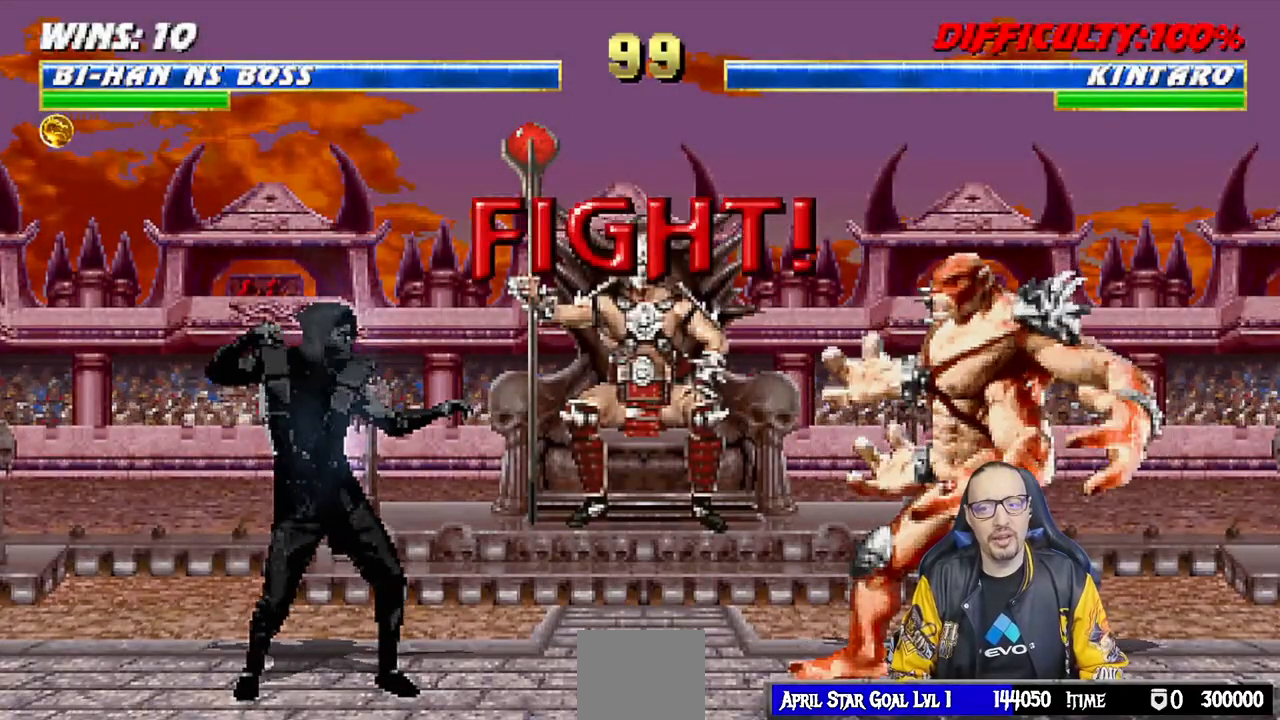
{"dt_ms": 500, "buttons": [], "left_stick": "center", "right_stick": "center", "events": []}
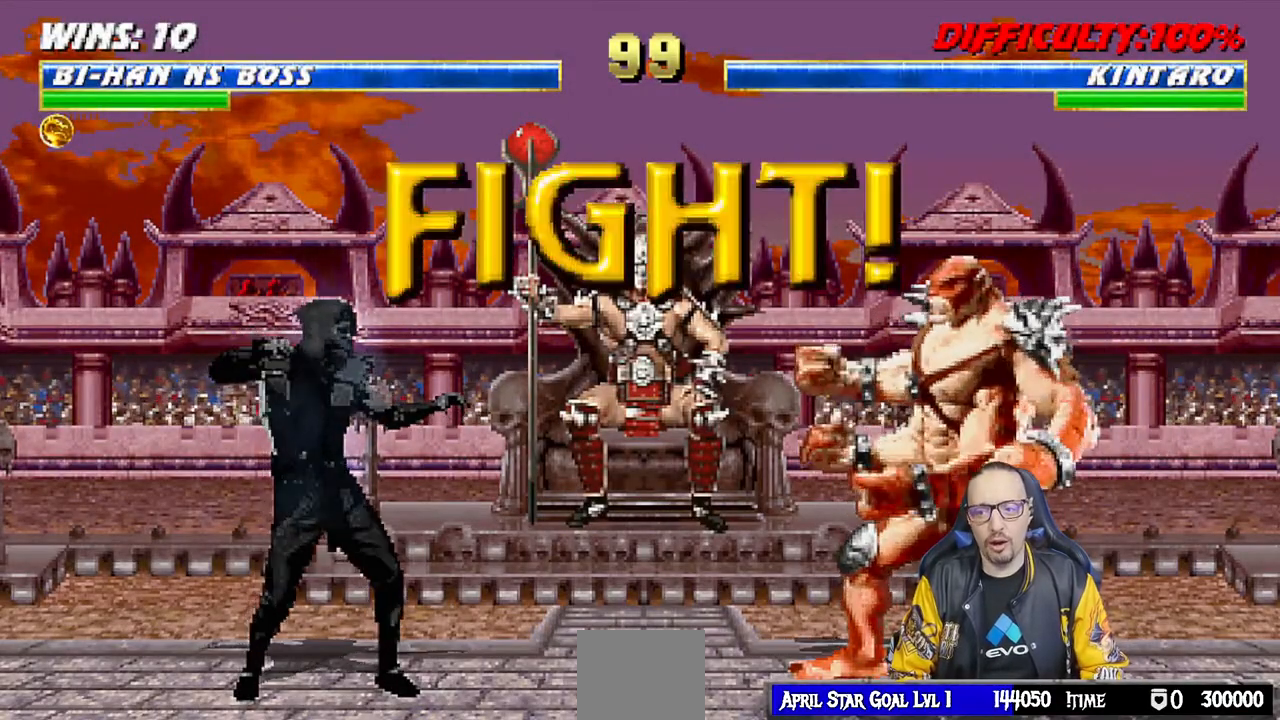
{"dt_ms": 500, "buttons": [], "left_stick": "center", "right_stick": "center", "events": []}
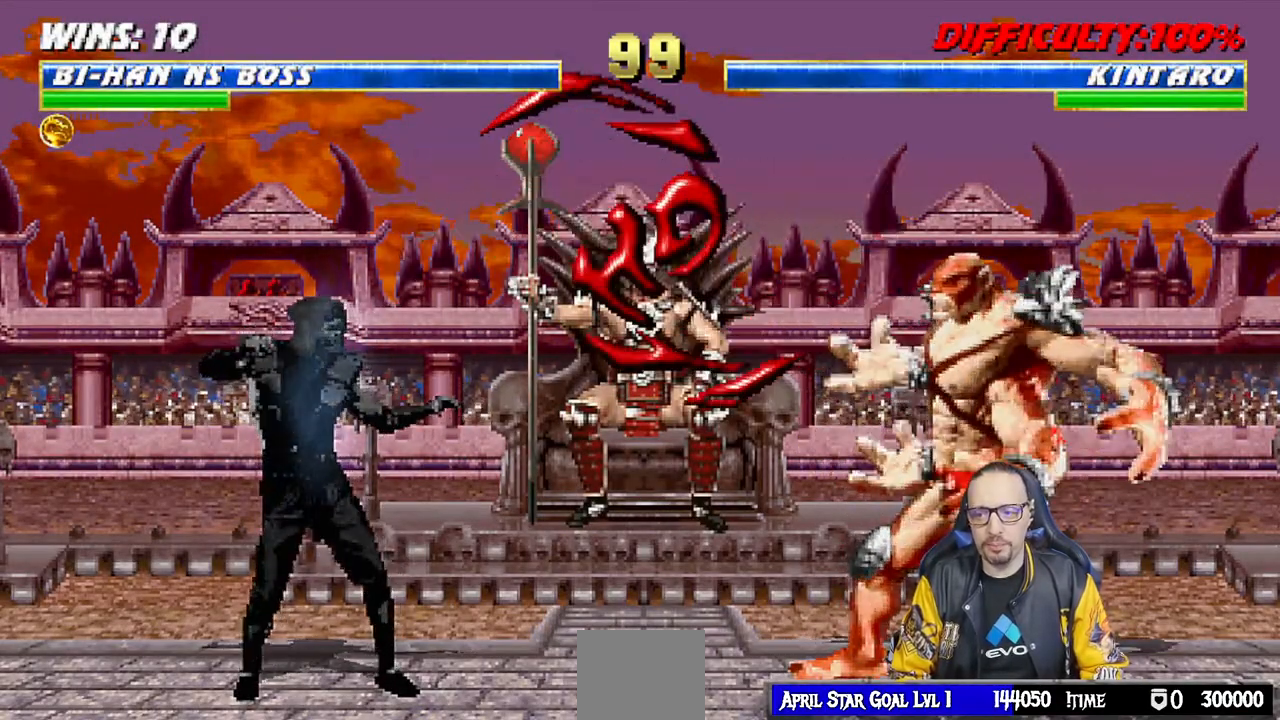
{"dt_ms": 500, "buttons": ["L1", "DPAD_UP", "DPAD_LEFT"], "left_stick": "center", "right_stick": "center", "events": [[317, "L1", "down"], [333, "DPAD_LEFT", "down"], [350, "DPAD_UP", "down"]]}
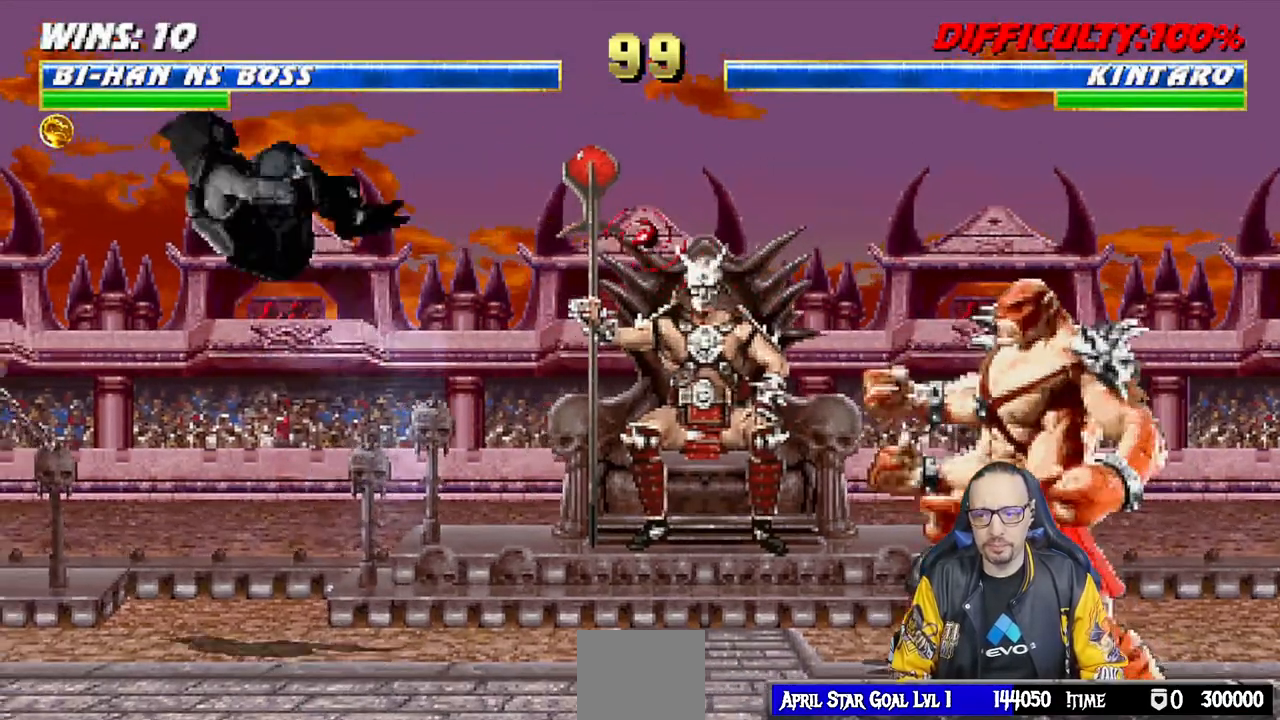
{"dt_ms": 500, "buttons": [], "left_stick": "center", "right_stick": "center", "events": [[100, "TRIANGLE", "down"], [117, "DPAD_LEFT", "up"], [117, "DPAD_UP", "up"], [167, "L1", "up"], [233, "TRIANGLE", "up"]]}
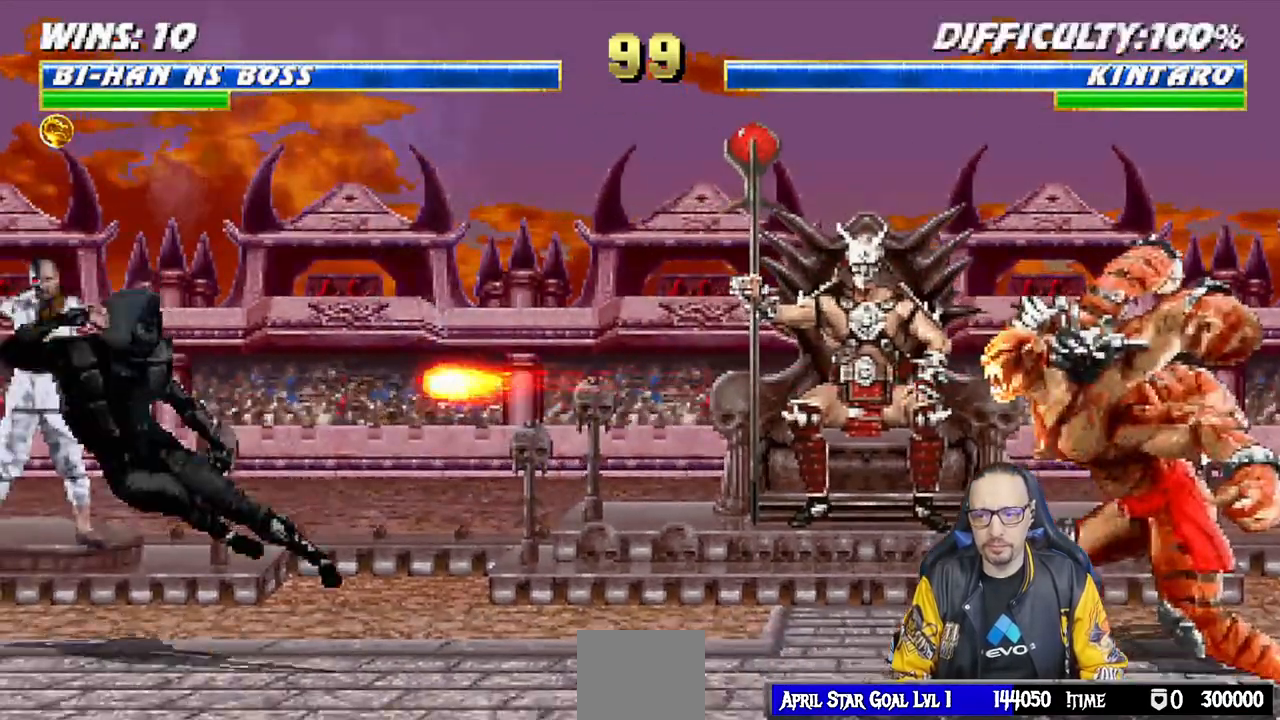
{"dt_ms": 500, "buttons": [], "left_stick": "center", "right_stick": "center", "events": [[17, "R1", "down"], [250, "left_stick", "down"], [333, "left_stick", "center"], [483, "R1", "up"]]}
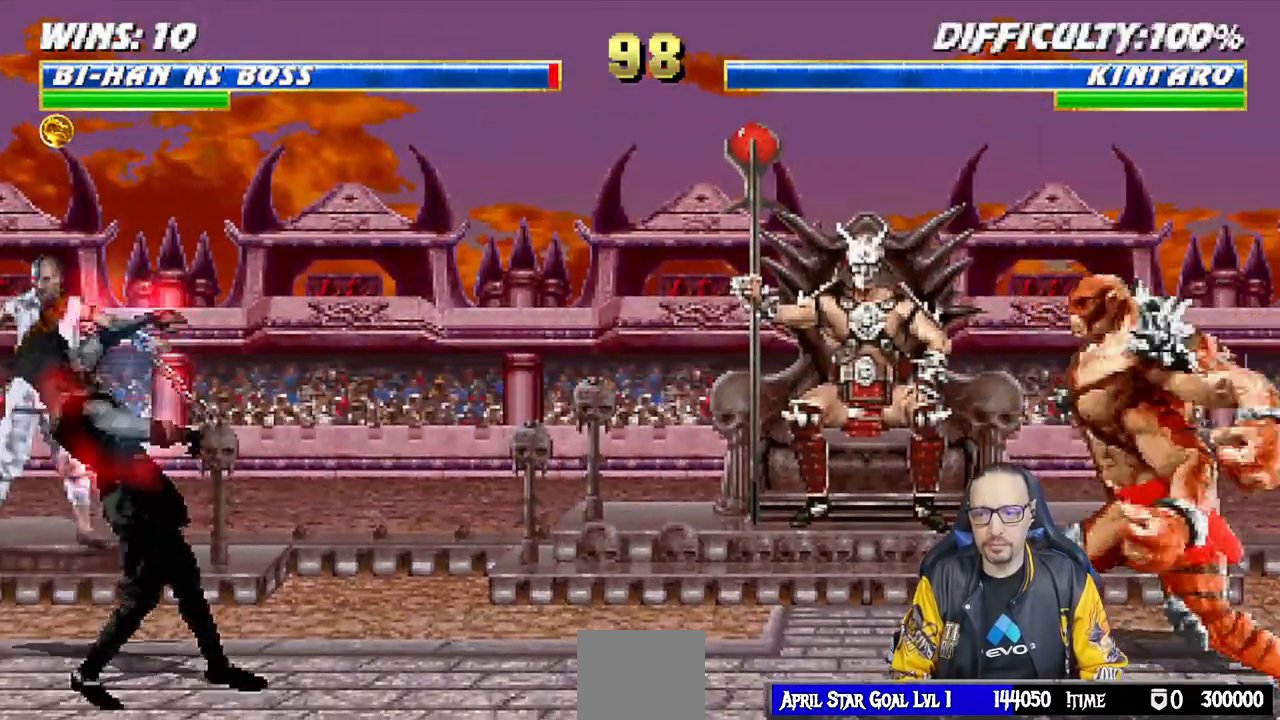
{"dt_ms": 500, "buttons": ["L1", "DPAD_UP", "DPAD_RIGHT"], "left_stick": "center", "right_stick": "center", "events": [[183, "DPAD_RIGHT", "down"], [183, "L1", "down"], [383, "DPAD_UP", "down"]]}
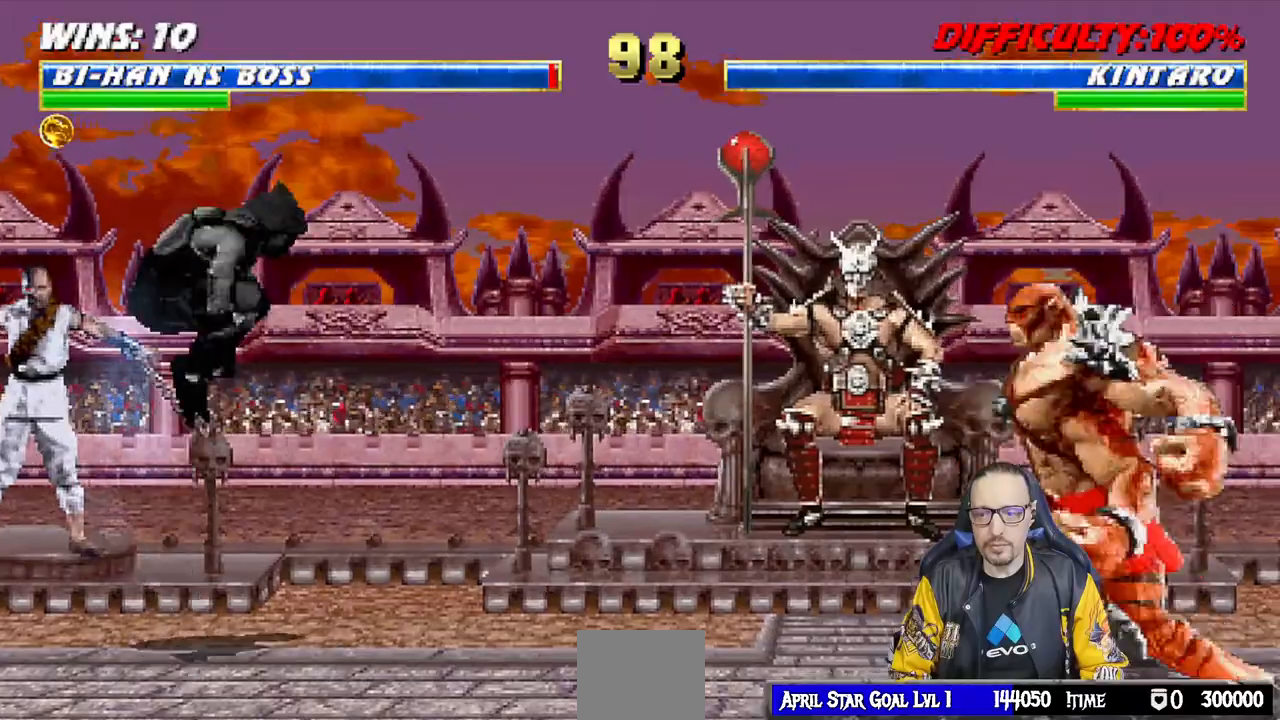
{"dt_ms": 500, "buttons": [], "left_stick": "center", "right_stick": "center", "events": [[100, "TRIANGLE", "down"], [117, "DPAD_RIGHT", "up"], [117, "DPAD_UP", "up"], [133, "L1", "up"], [217, "TRIANGLE", "up"], [250, "TRIANGLE", "down"], [417, "TRIANGLE", "up"]]}